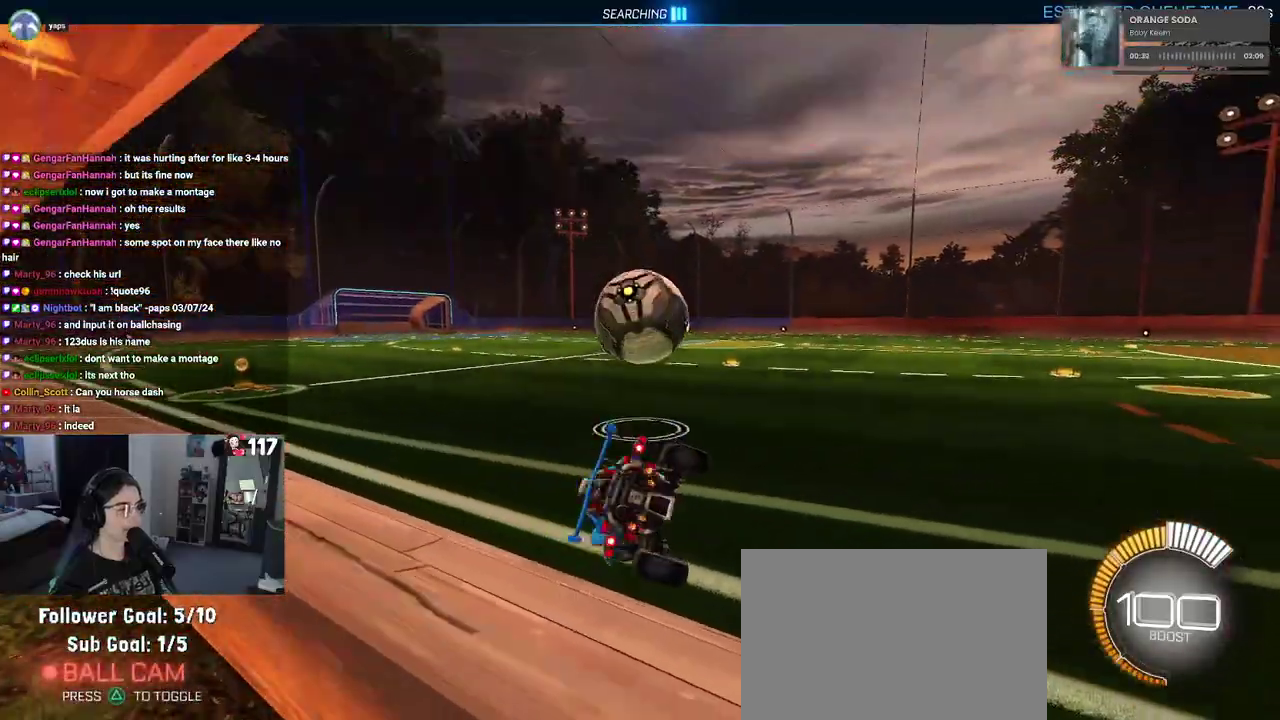
Gameplay with a controller (PlayStation layout); each line is a JSON object with the inputs held at the frame after it. "events" lists button and stick changes between this image and that frame as [ms after this image, input, new state], when the widget could be followed in between. Not read: START.
{"buttons": ["R1", "R2"], "left_stick": "right", "right_stick": "center", "events": [[150, "left_stick", "center"], [283, "R1", "down"], [483, "left_stick", "right"]]}
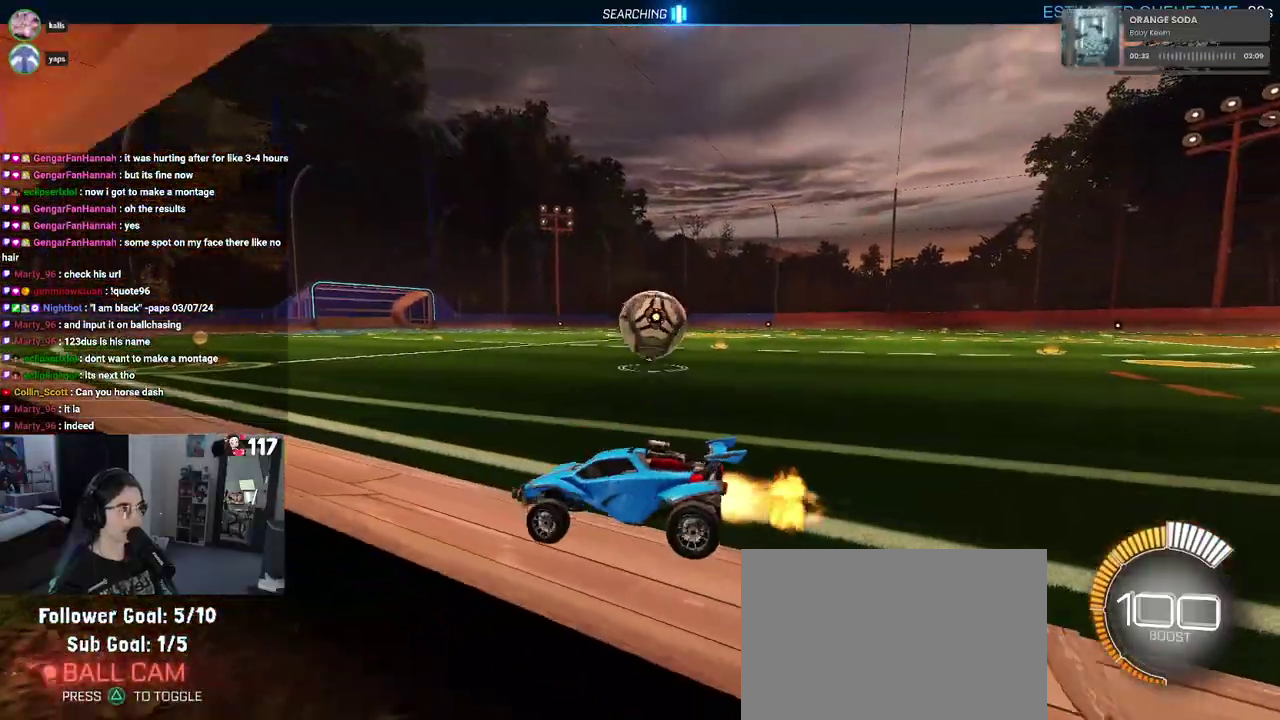
{"buttons": ["R1", "R2"], "left_stick": "up-right", "right_stick": "center", "events": [[167, "left_stick", "up-right"]]}
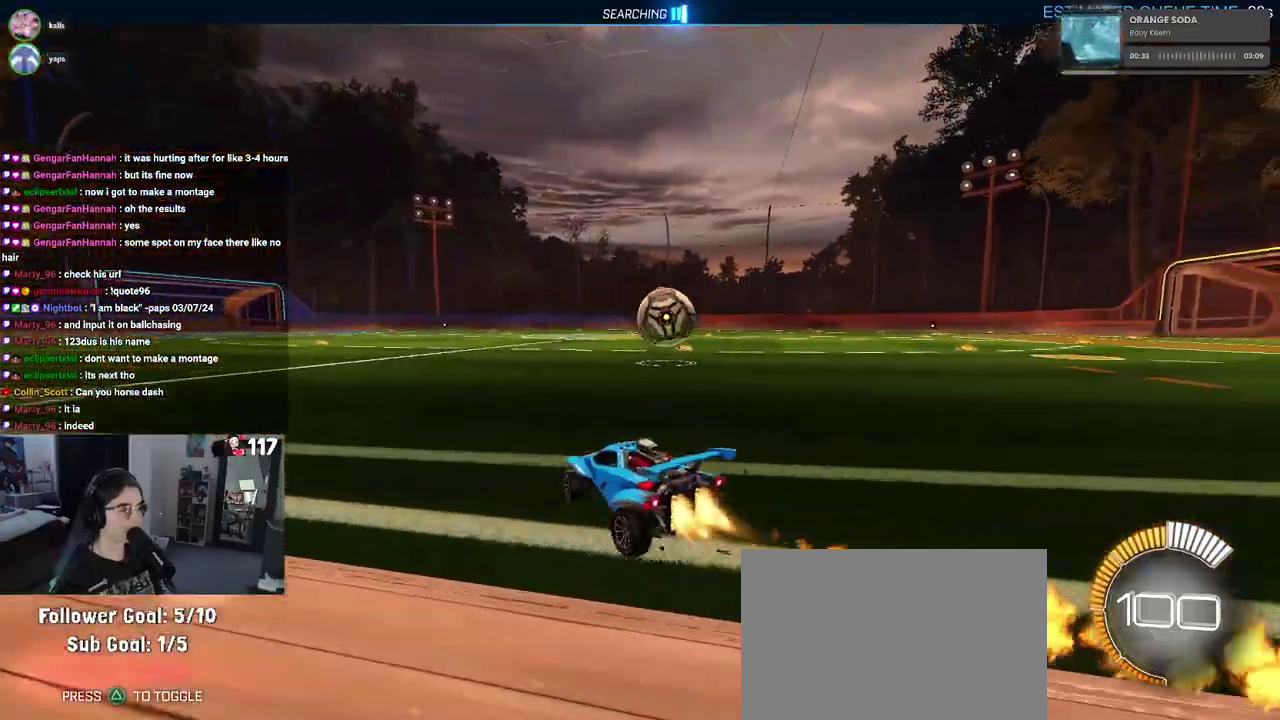
{"buttons": ["CROSS", "R2"], "left_stick": "left", "right_stick": "center", "events": [[300, "left_stick", "center"], [333, "R1", "up"], [450, "left_stick", "left"], [467, "CROSS", "down"]]}
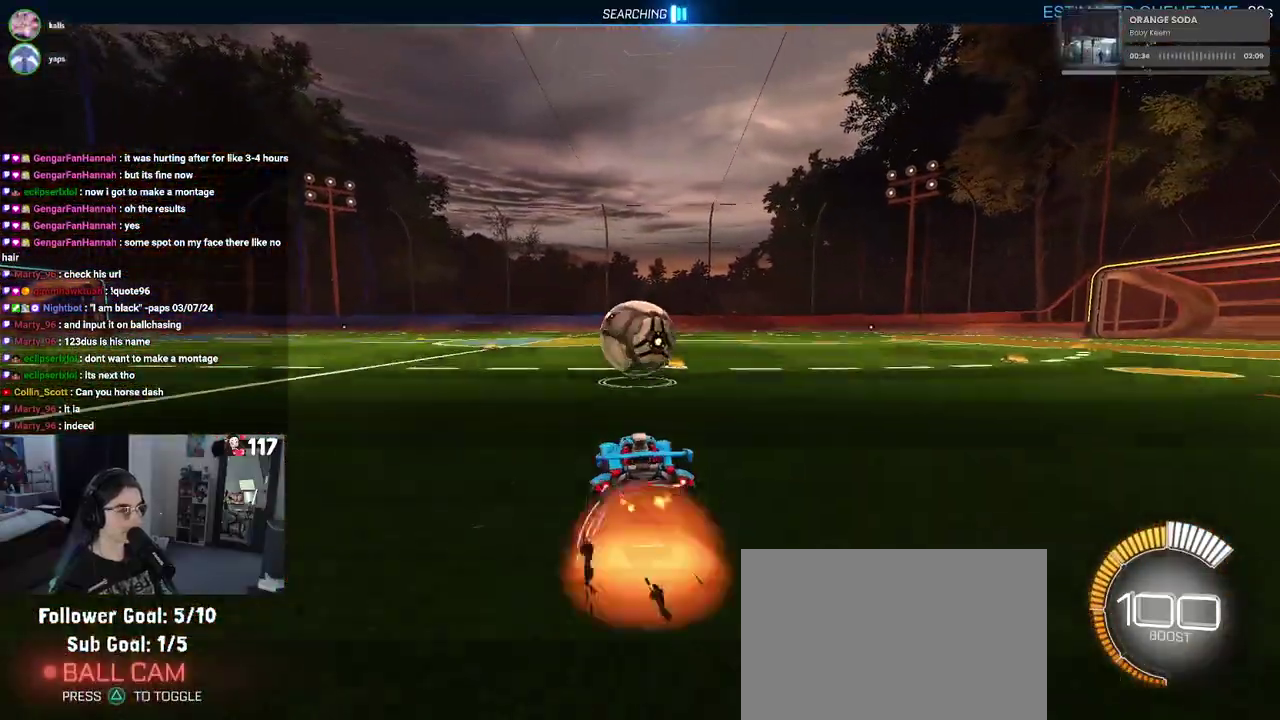
{"buttons": ["R2"], "left_stick": "up", "right_stick": "center", "events": [[50, "CROSS", "up"], [117, "left_stick", "center"], [417, "left_stick", "up-right"], [500, "left_stick", "up"]]}
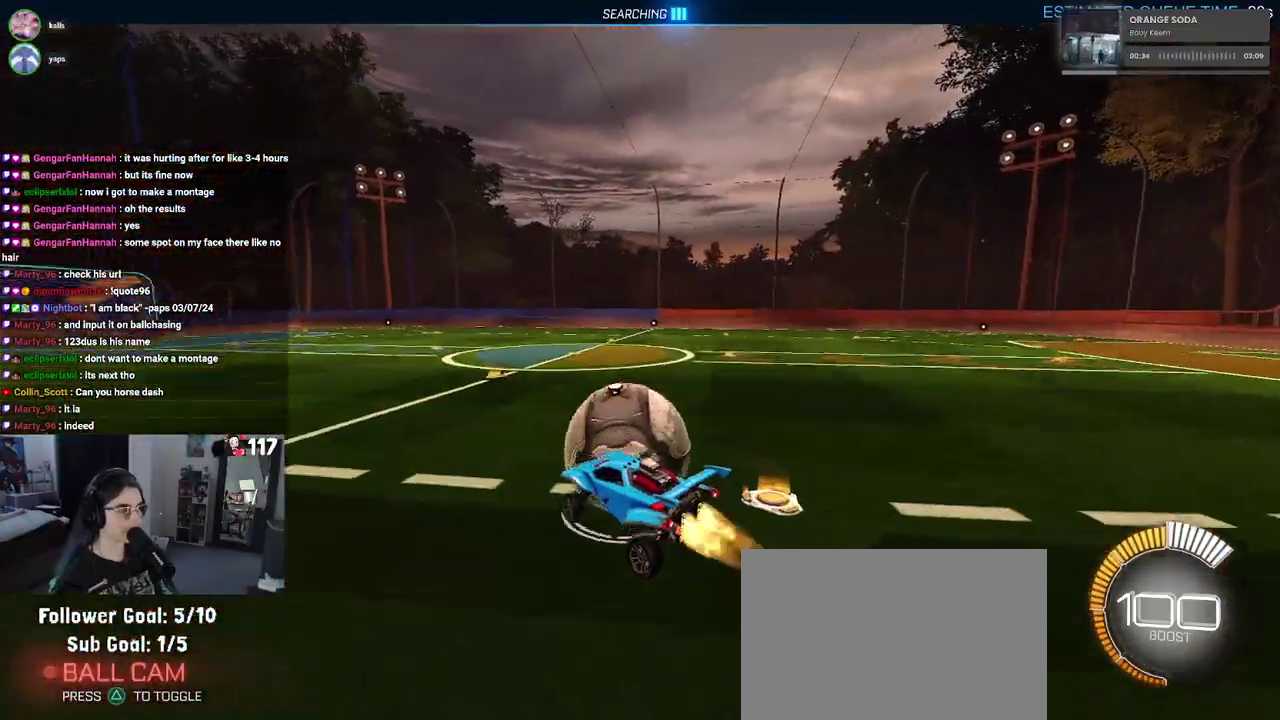
{"buttons": ["SQUARE", "R2"], "left_stick": "down-right", "right_stick": "center", "events": [[17, "R1", "down"], [33, "CROSS", "down"], [50, "left_stick", "up-right"], [117, "SQUARE", "down"], [133, "left_stick", "down-right"], [150, "CROSS", "up"], [233, "left_stick", "down"], [317, "left_stick", "down-right"], [450, "R1", "up"]]}
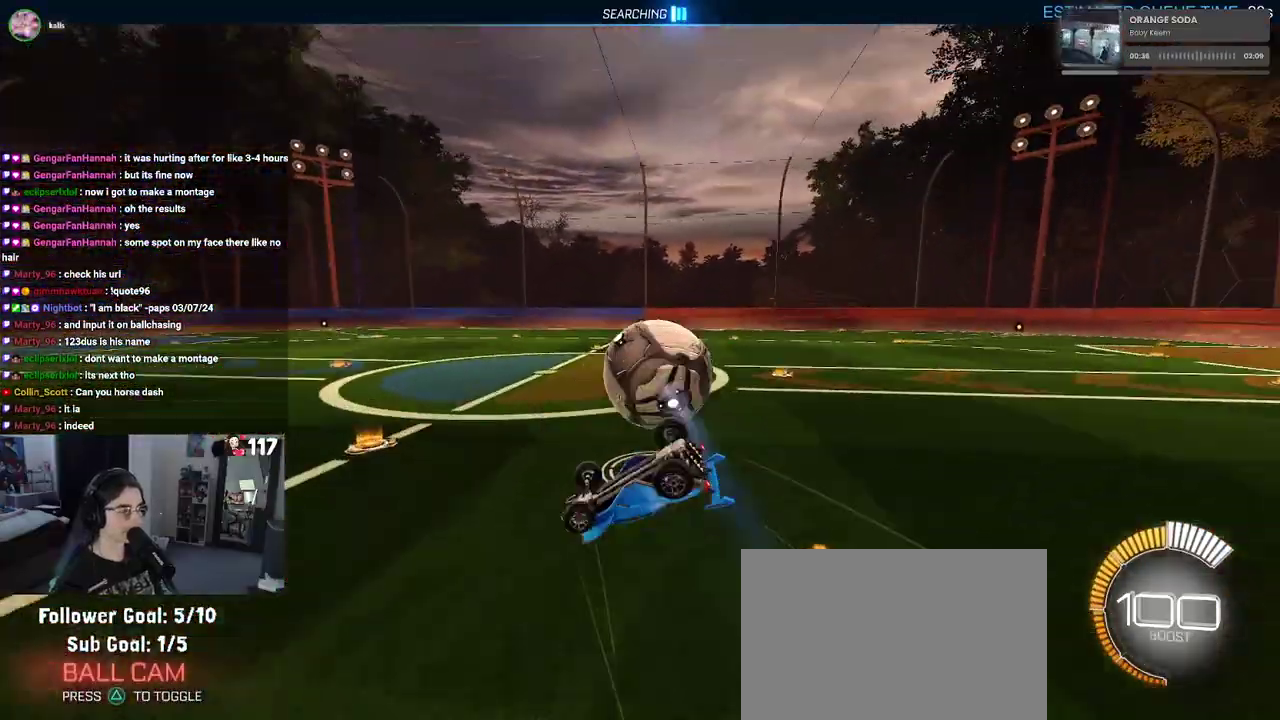
{"buttons": ["R2"], "left_stick": "up-right", "right_stick": "center", "events": [[33, "left_stick", "right"], [467, "SQUARE", "up"], [500, "left_stick", "up-right"]]}
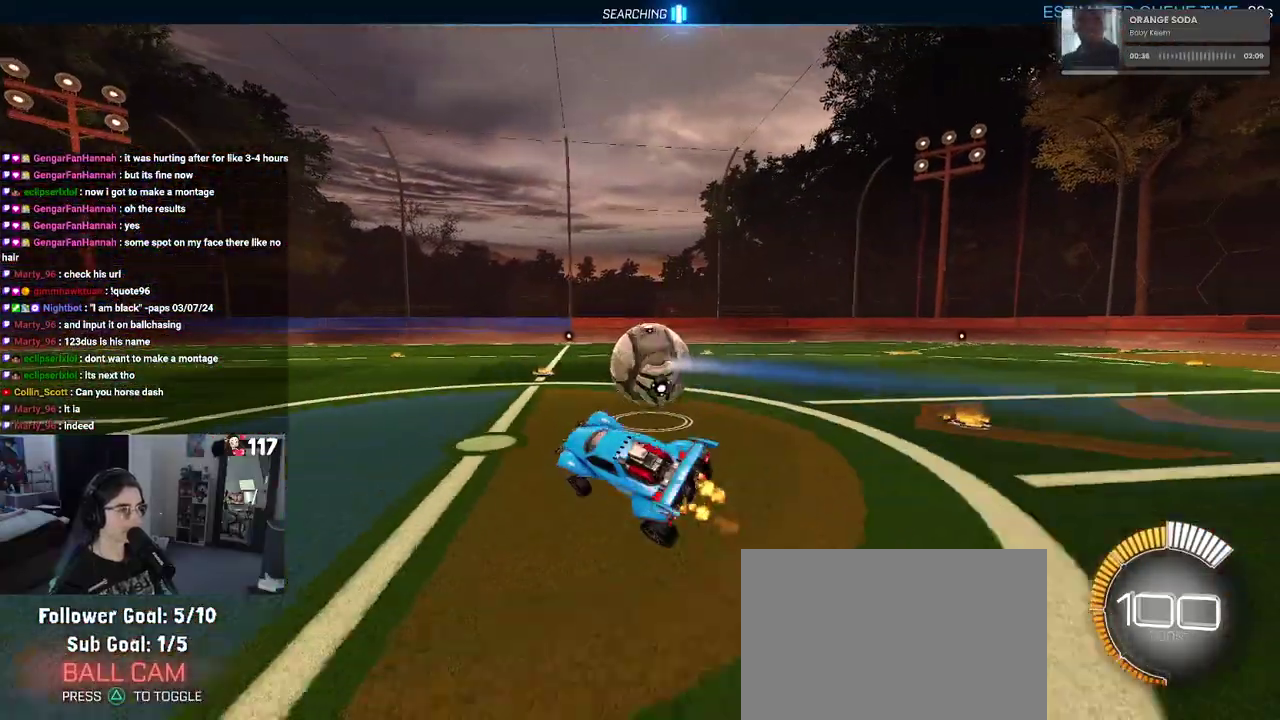
{"buttons": ["R2"], "left_stick": "center", "right_stick": "center", "events": [[50, "R1", "down"], [50, "left_stick", "center"], [200, "left_stick", "up-right"], [400, "R1", "up"], [483, "left_stick", "center"]]}
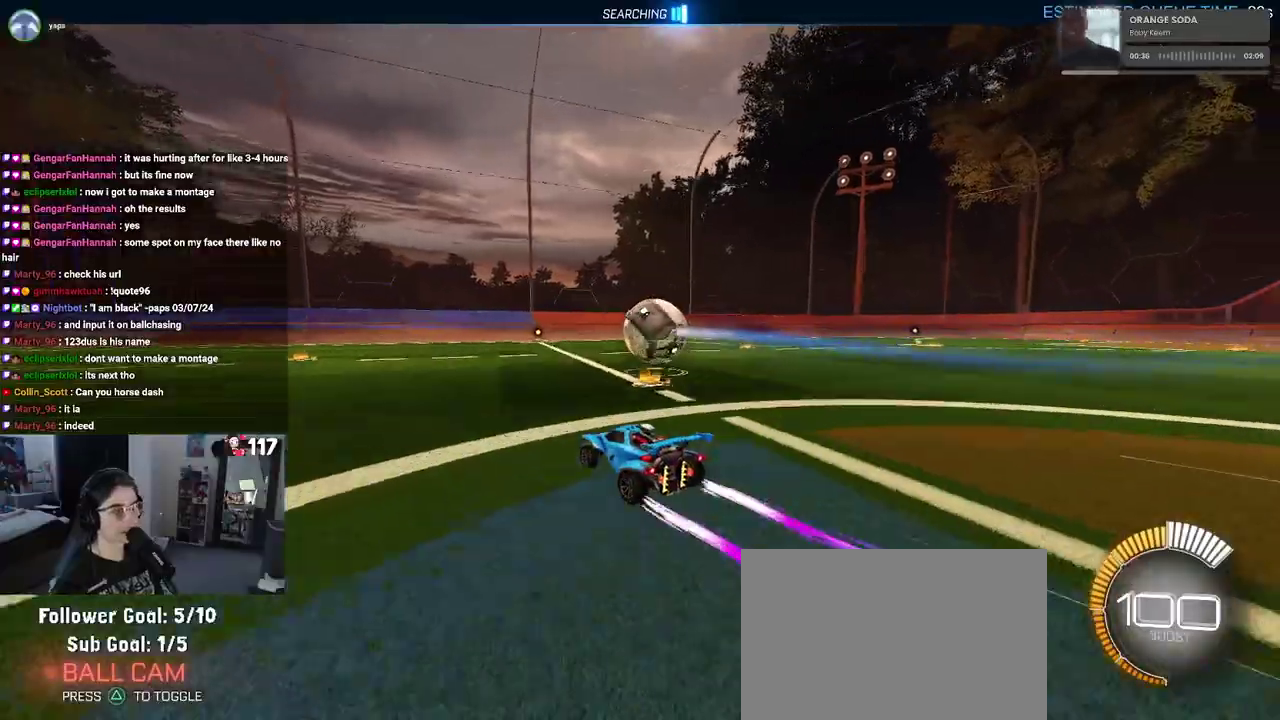
{"buttons": ["L2", "R2"], "left_stick": "up-right", "right_stick": "center", "events": [[350, "left_stick", "up-right"], [450, "L2", "down"]]}
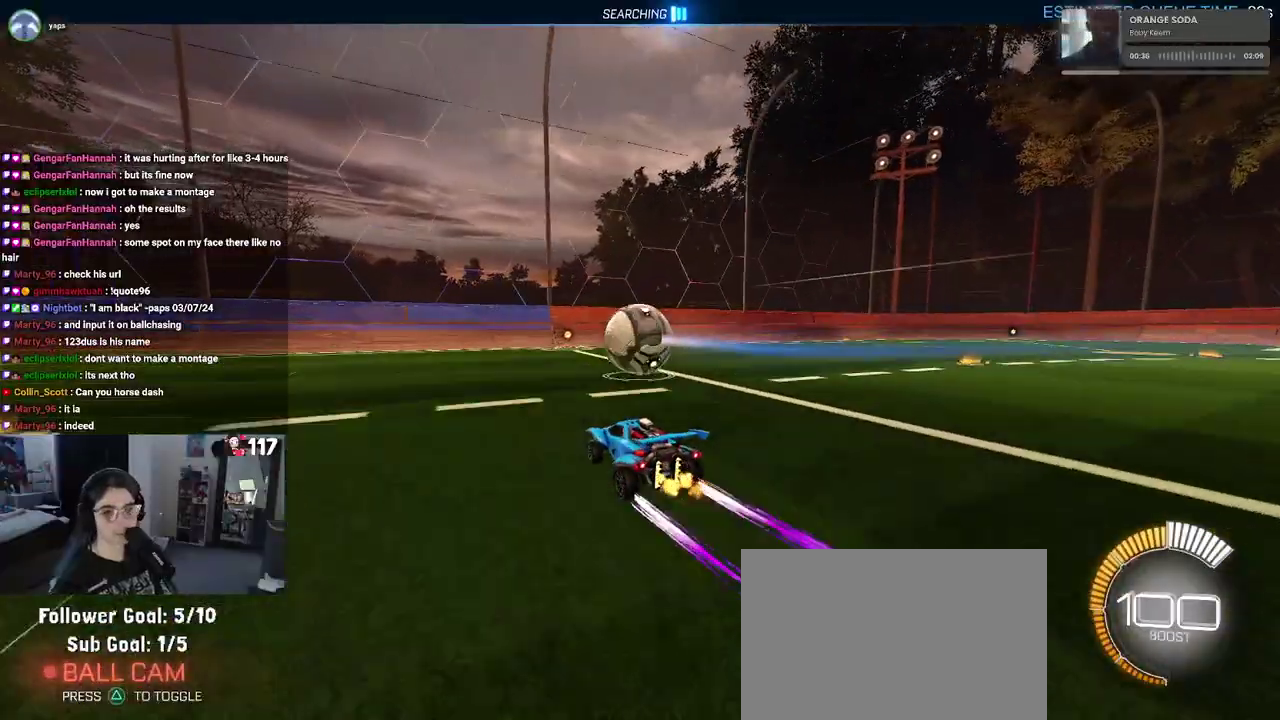
{"buttons": ["R2"], "left_stick": "center", "right_stick": "center", "events": [[83, "R2", "up"], [100, "left_stick", "center"], [150, "L2", "up"], [150, "R2", "down"], [167, "left_stick", "up-left"], [333, "left_stick", "center"]]}
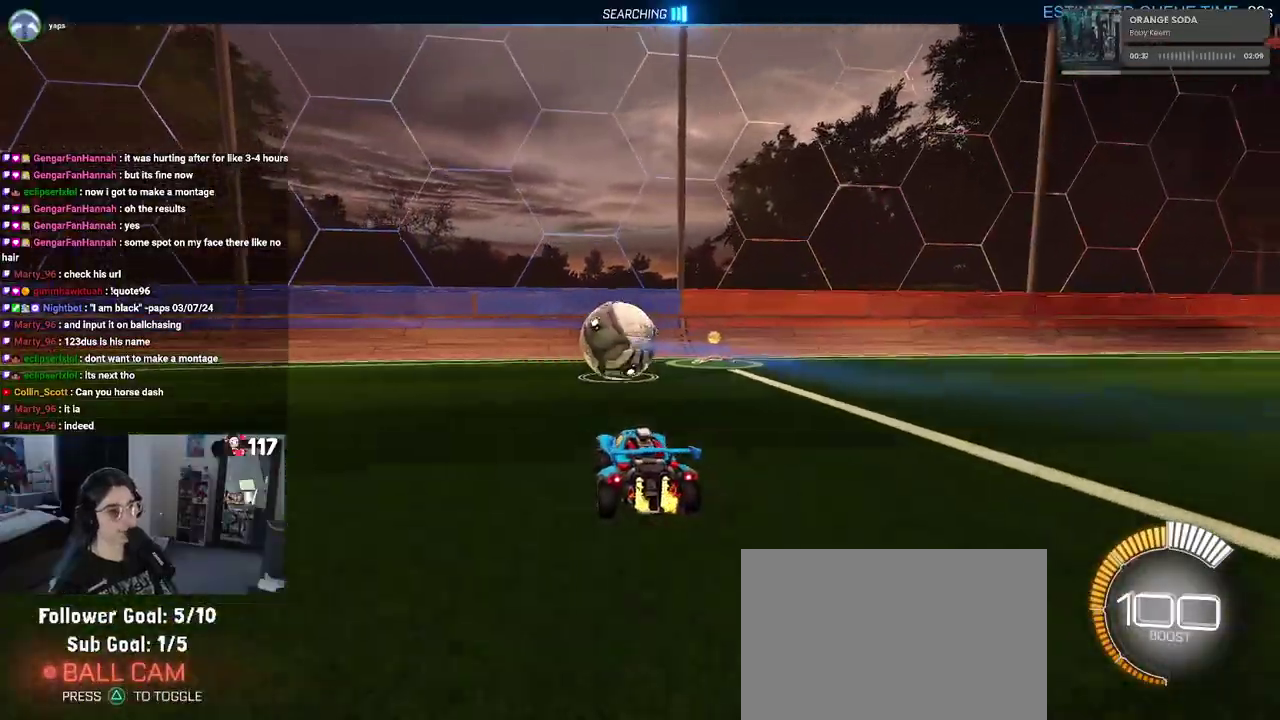
{"buttons": ["R1", "R2"], "left_stick": "center", "right_stick": "center", "events": [[133, "left_stick", "up-right"], [217, "left_stick", "center"], [283, "R1", "down"], [283, "left_stick", "up-left"], [433, "left_stick", "center"]]}
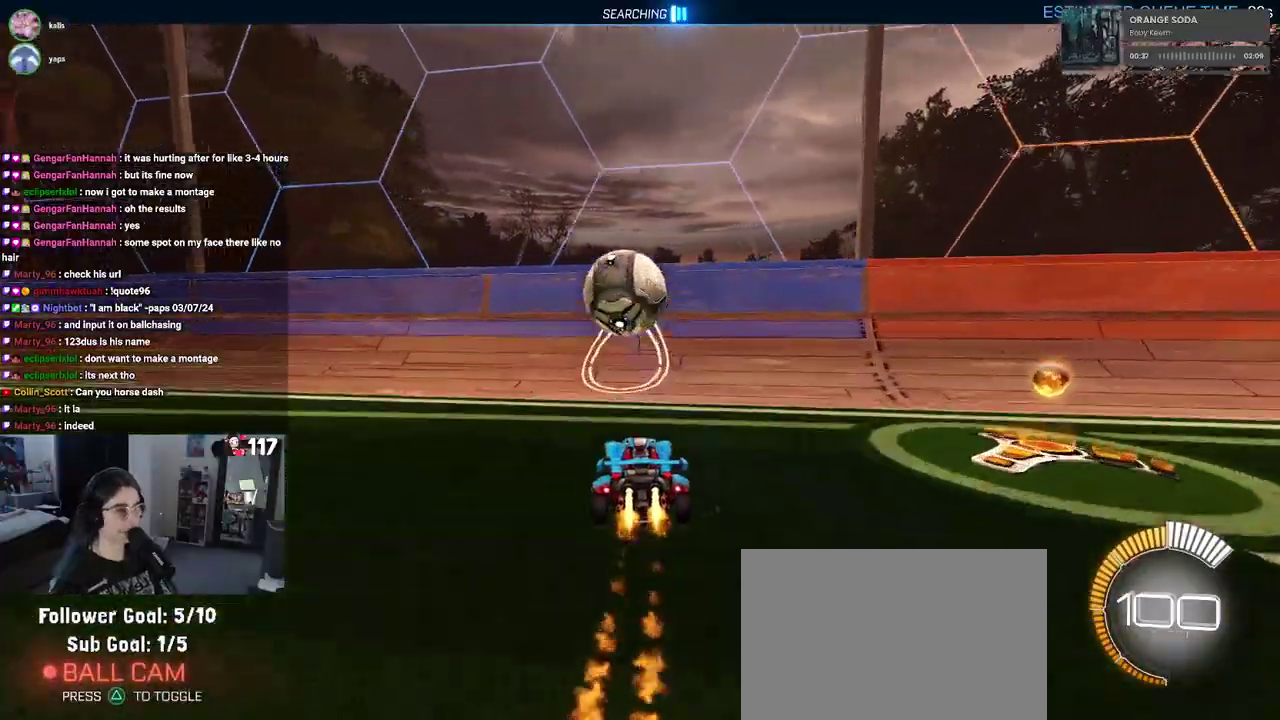
{"buttons": ["R2"], "left_stick": "center", "right_stick": "center", "events": [[33, "R1", "up"]]}
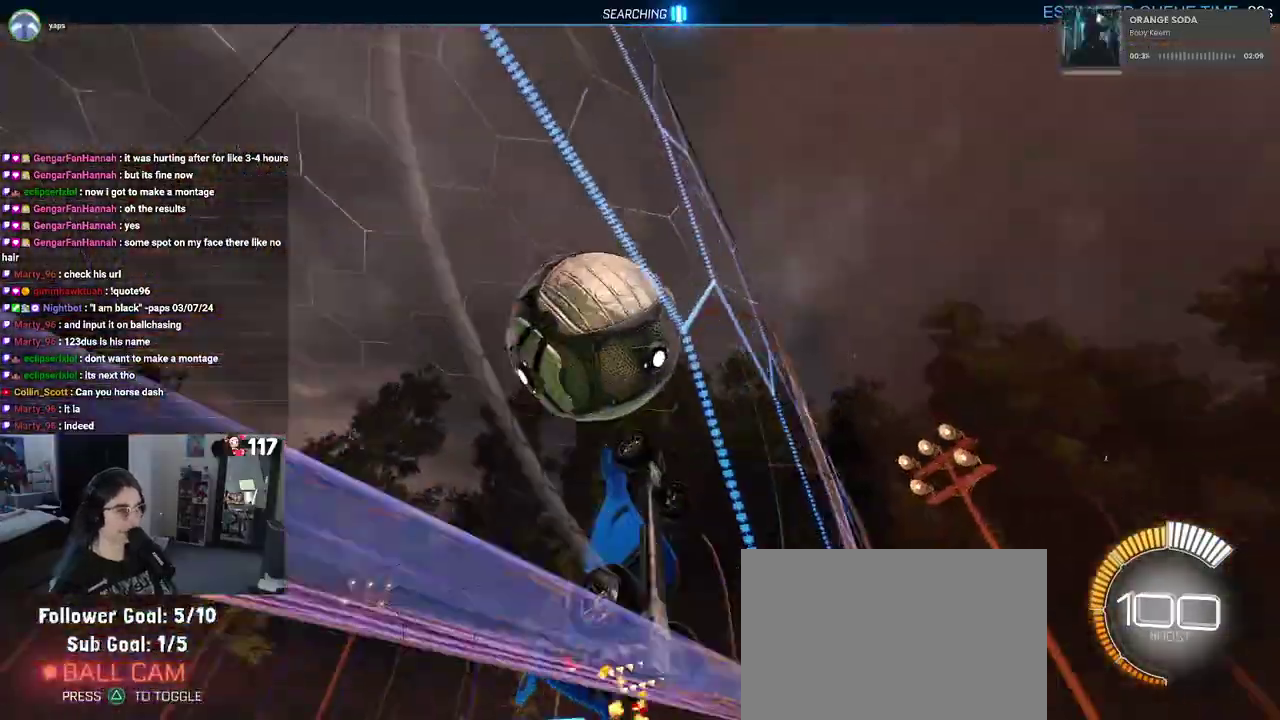
{"buttons": ["L1", "R1", "R2"], "left_stick": "down-left", "right_stick": "center"}
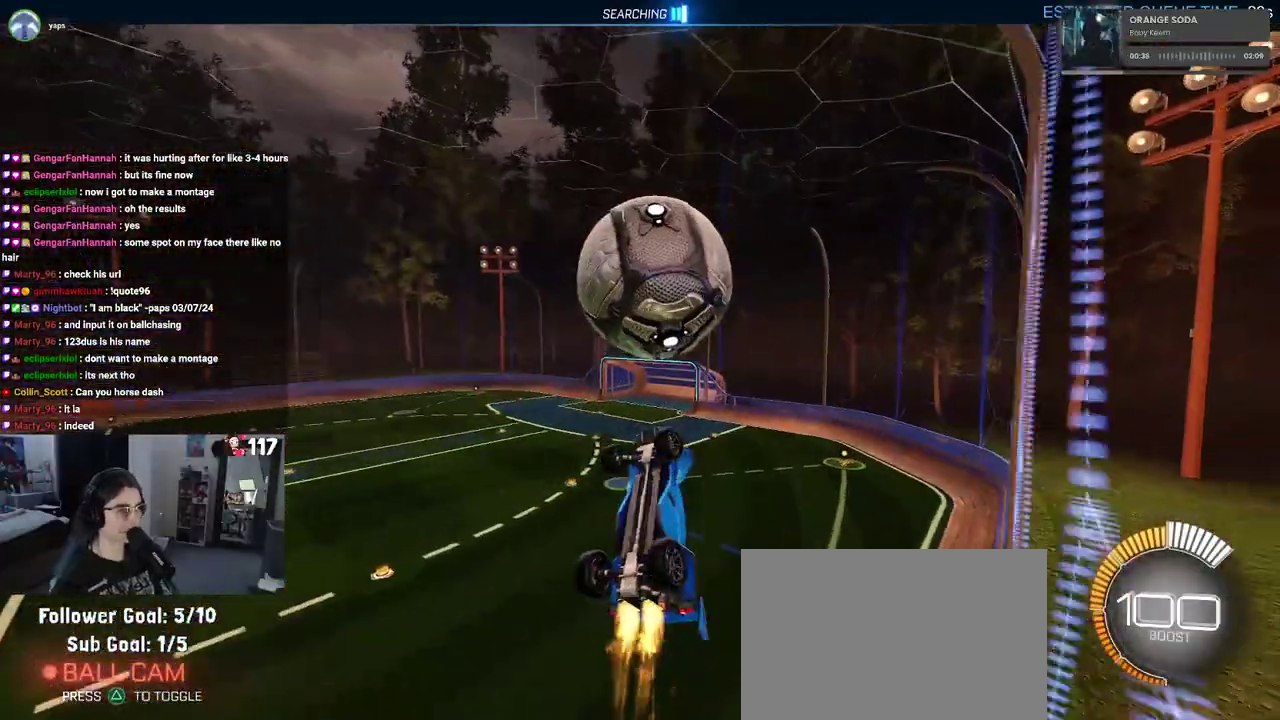
{"buttons": ["R2"], "left_stick": "up-right", "right_stick": "center"}
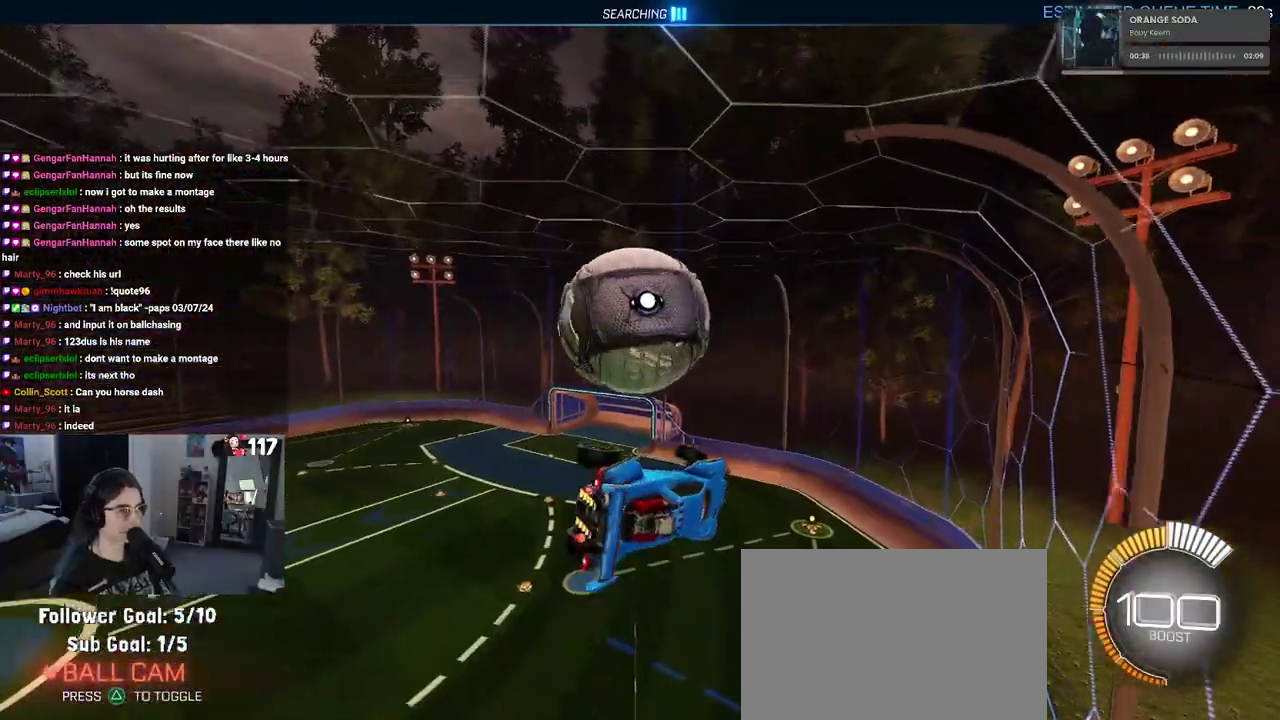
{"buttons": ["SQUARE", "R2"], "left_stick": "center", "right_stick": "center", "events": [[217, "SQUARE", "down"], [233, "left_stick", "up"], [417, "left_stick", "center"]]}
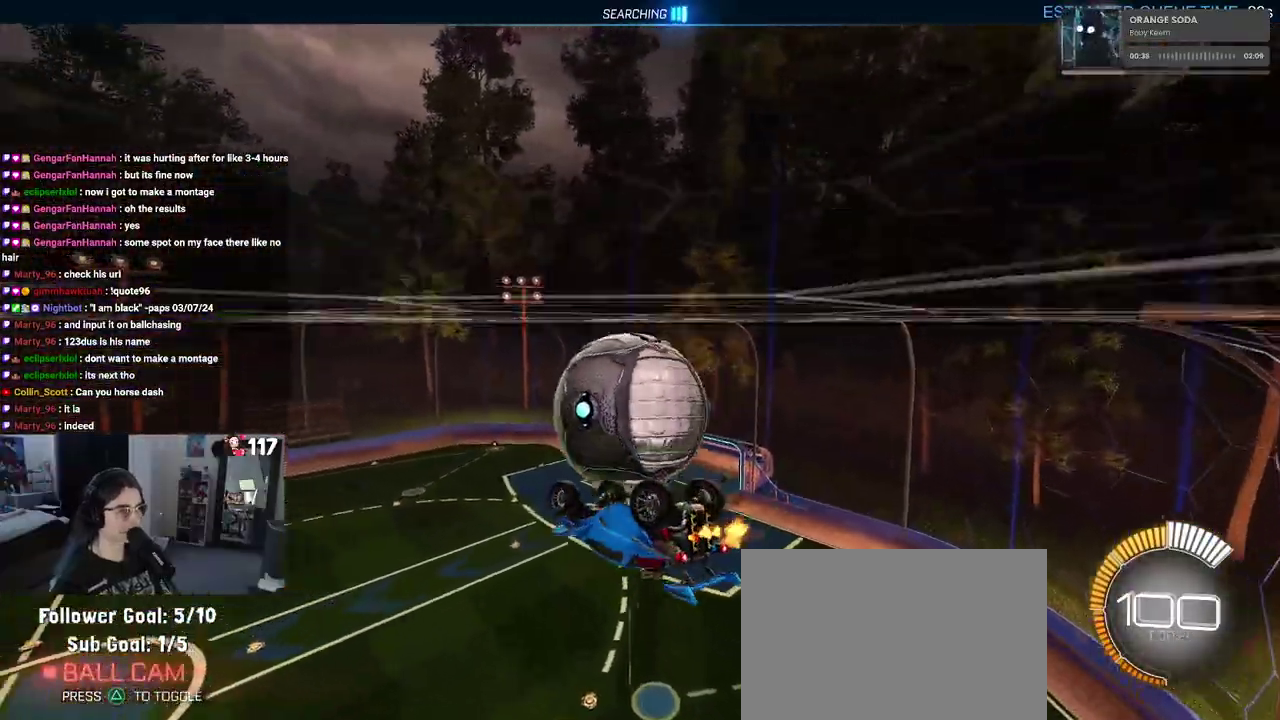
{"buttons": ["R2"], "left_stick": "down", "right_stick": "center"}
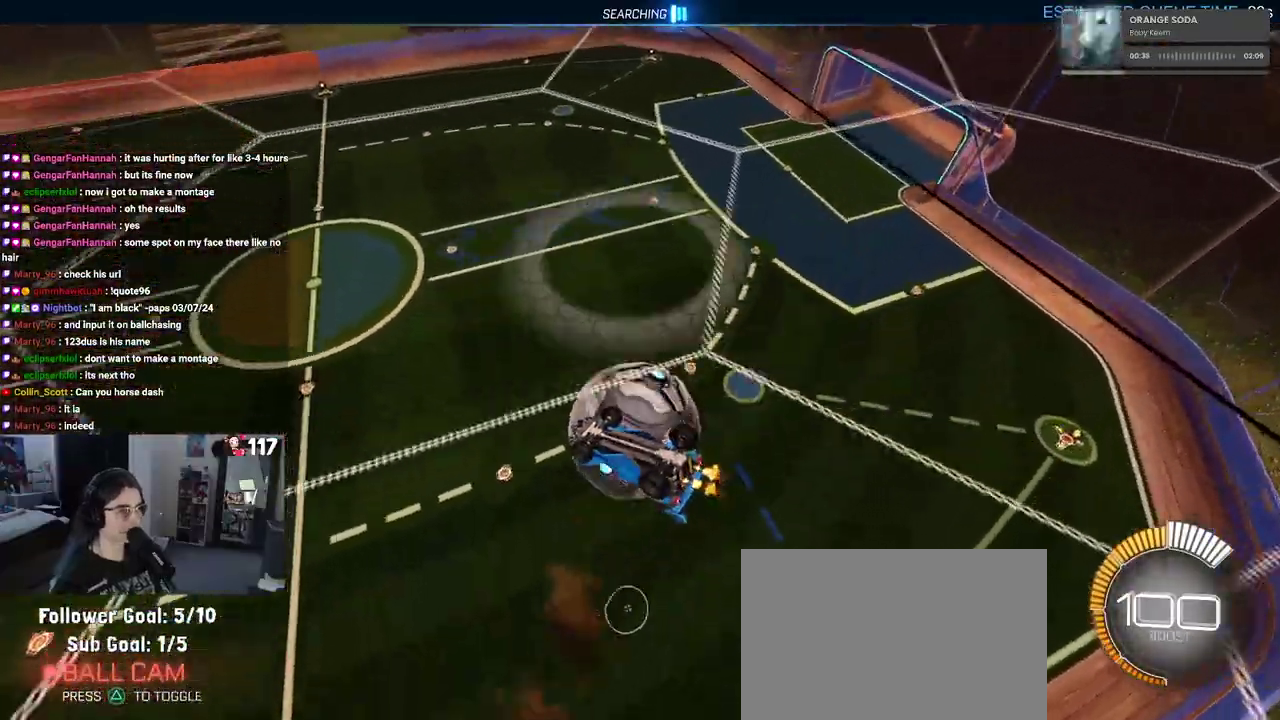
{"buttons": ["L1", "R2"], "left_stick": "left", "right_stick": "center"}